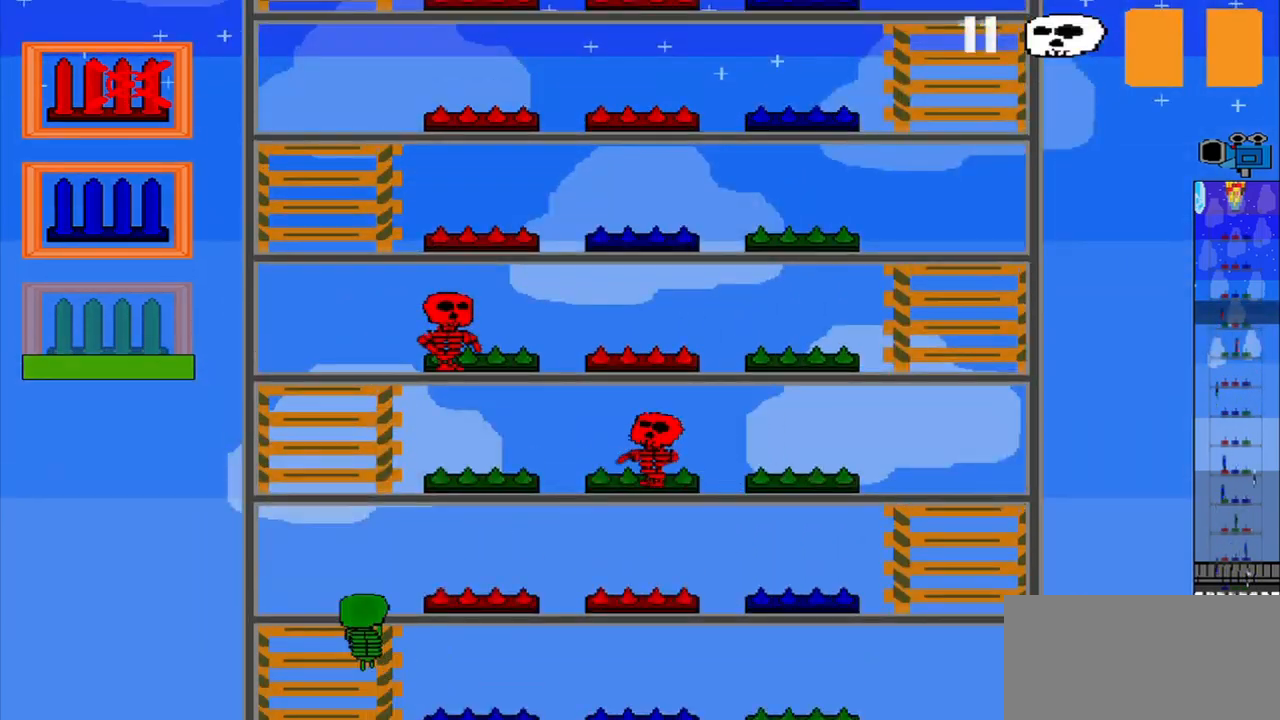
Gameplay with a controller (PlayStation layout); each line is a JSON object with the inputs held at the frame after it. "events" lists button and stick changes between this image and that frame as [ms after this image, input, new state], when the widget could be followed in between. Not read: CROSS L3 R2 R3 right_stick.
{"buttons": [], "left_stick": "center", "events": []}
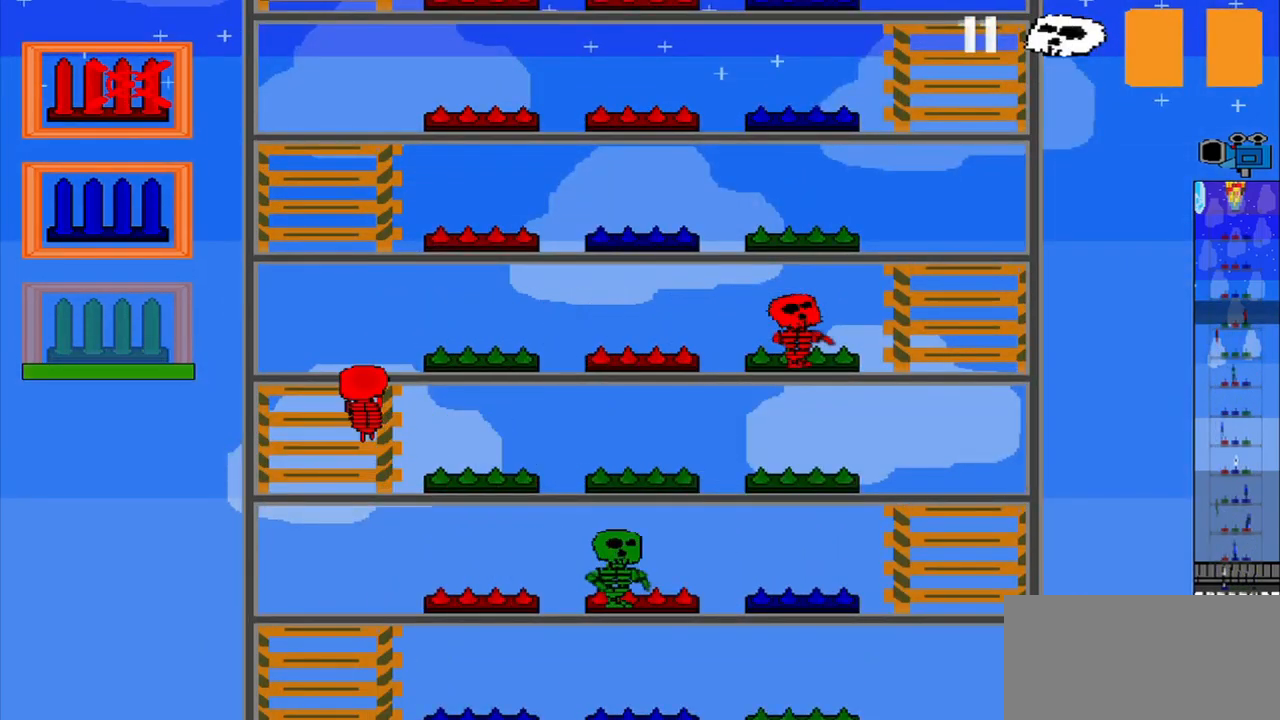
{"buttons": [], "left_stick": "center", "events": []}
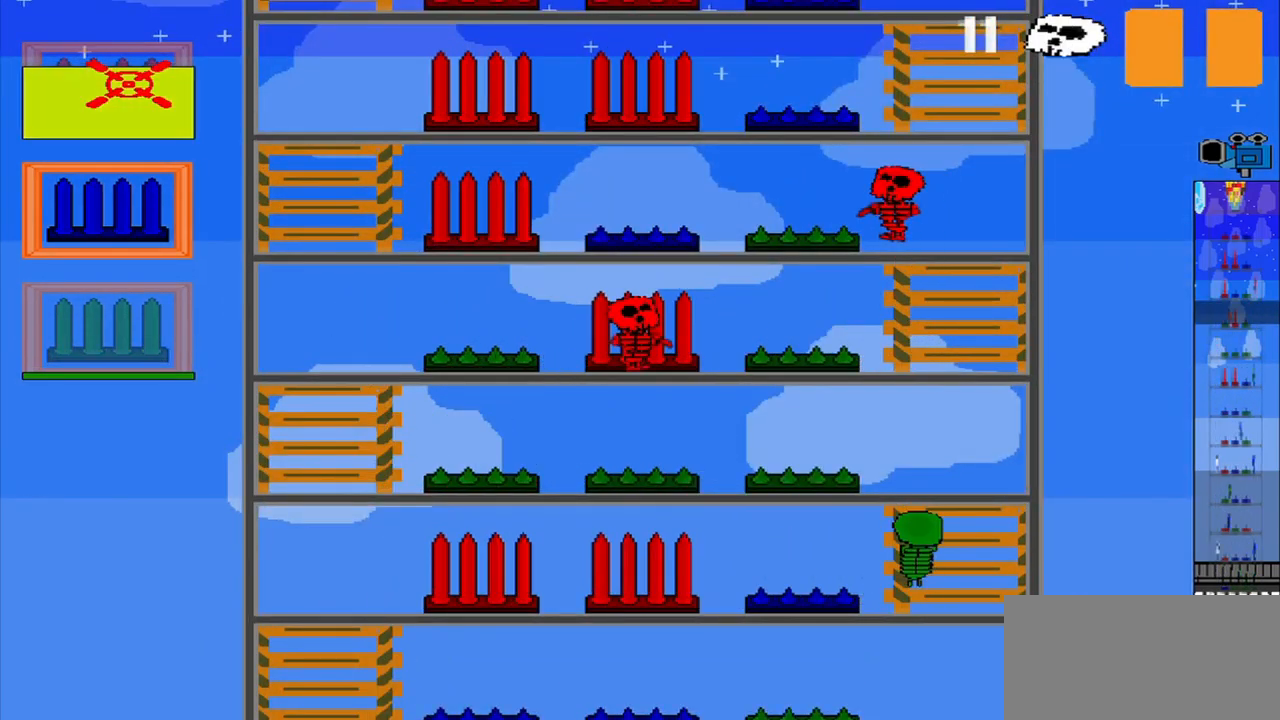
{"buttons": [], "left_stick": "center", "events": [[417, "left_stick", "down"], [500, "left_stick", "center"]]}
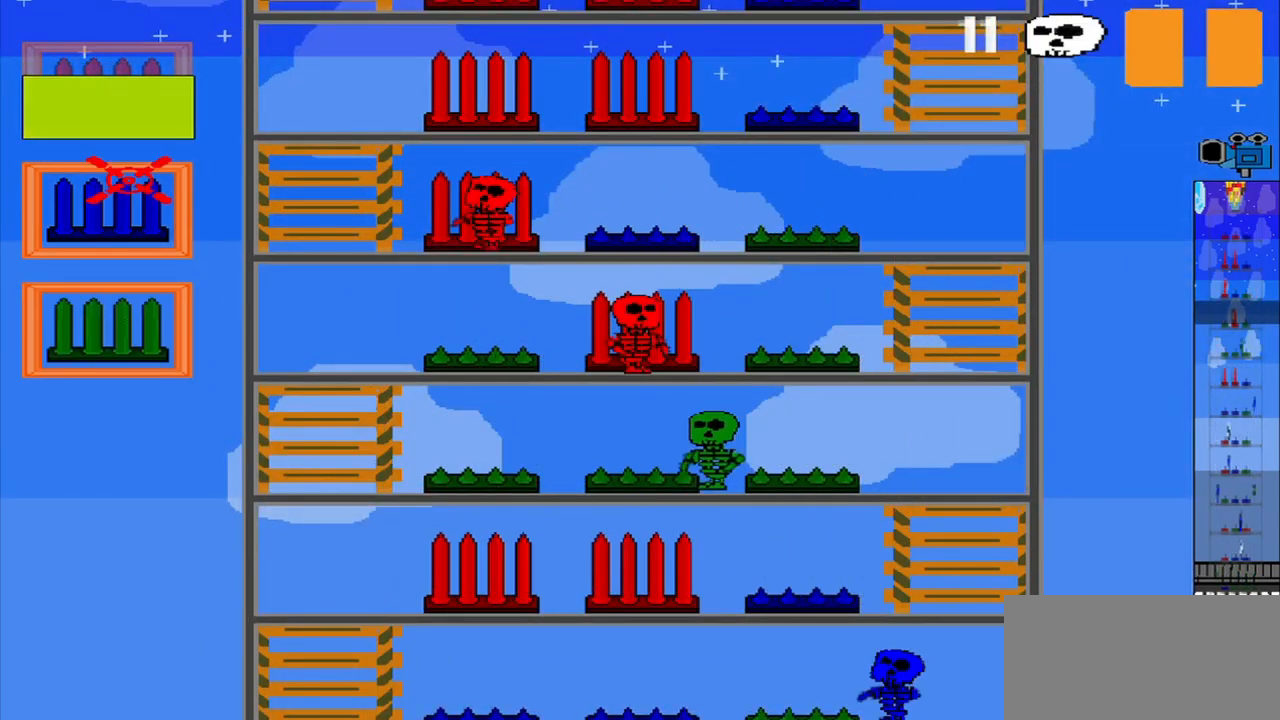
{"buttons": [], "left_stick": "center", "events": []}
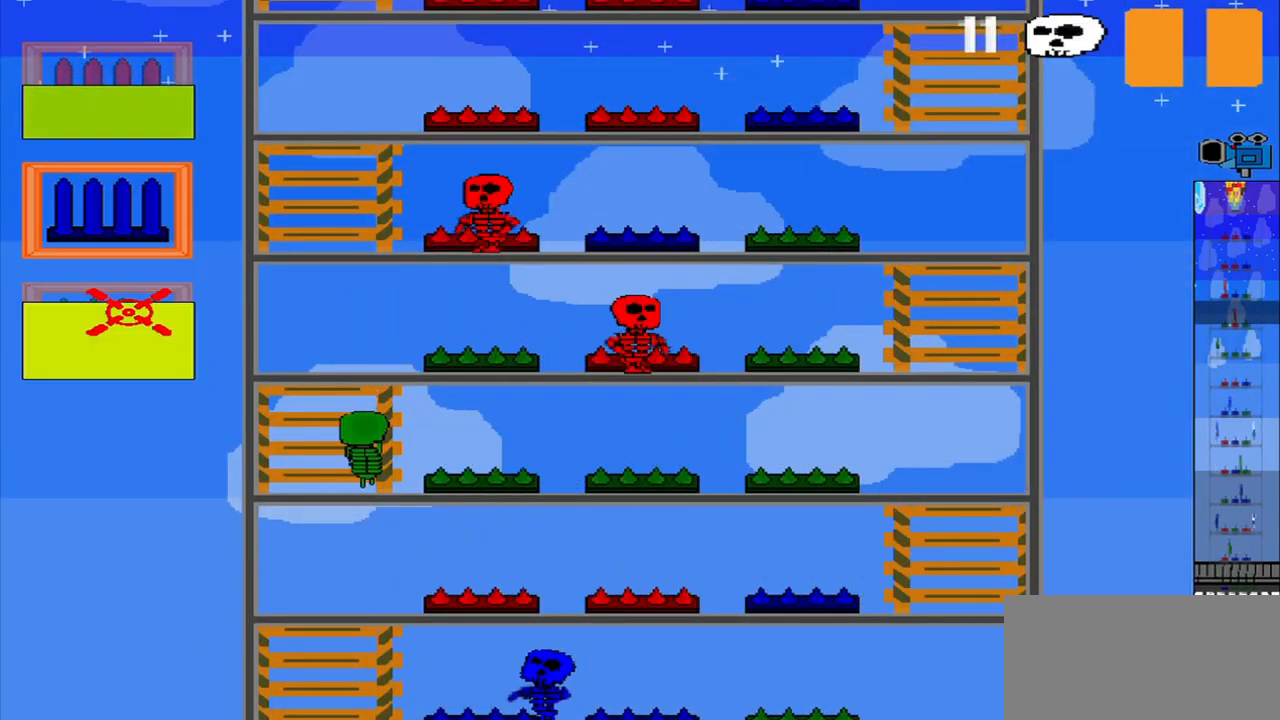
{"buttons": [], "left_stick": "center", "events": []}
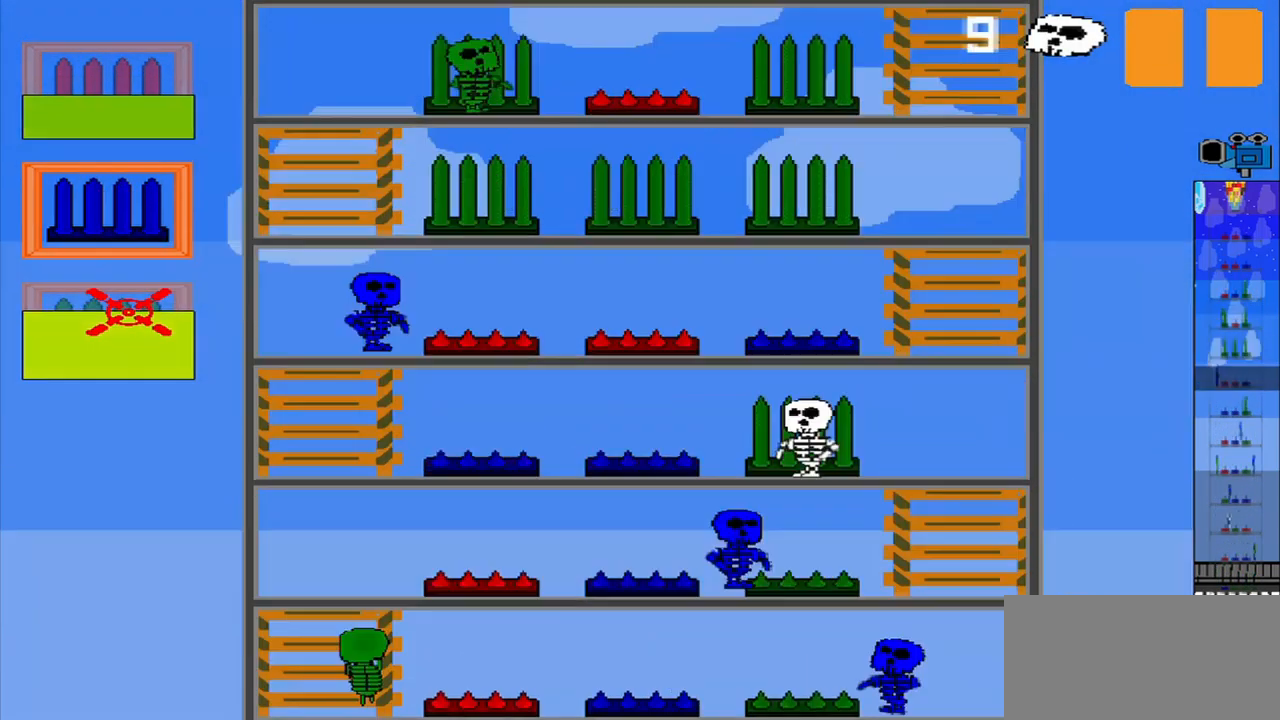
{"buttons": [], "left_stick": "center", "events": [[208, "left_stick", "up"], [333, "left_stick", "center"]]}
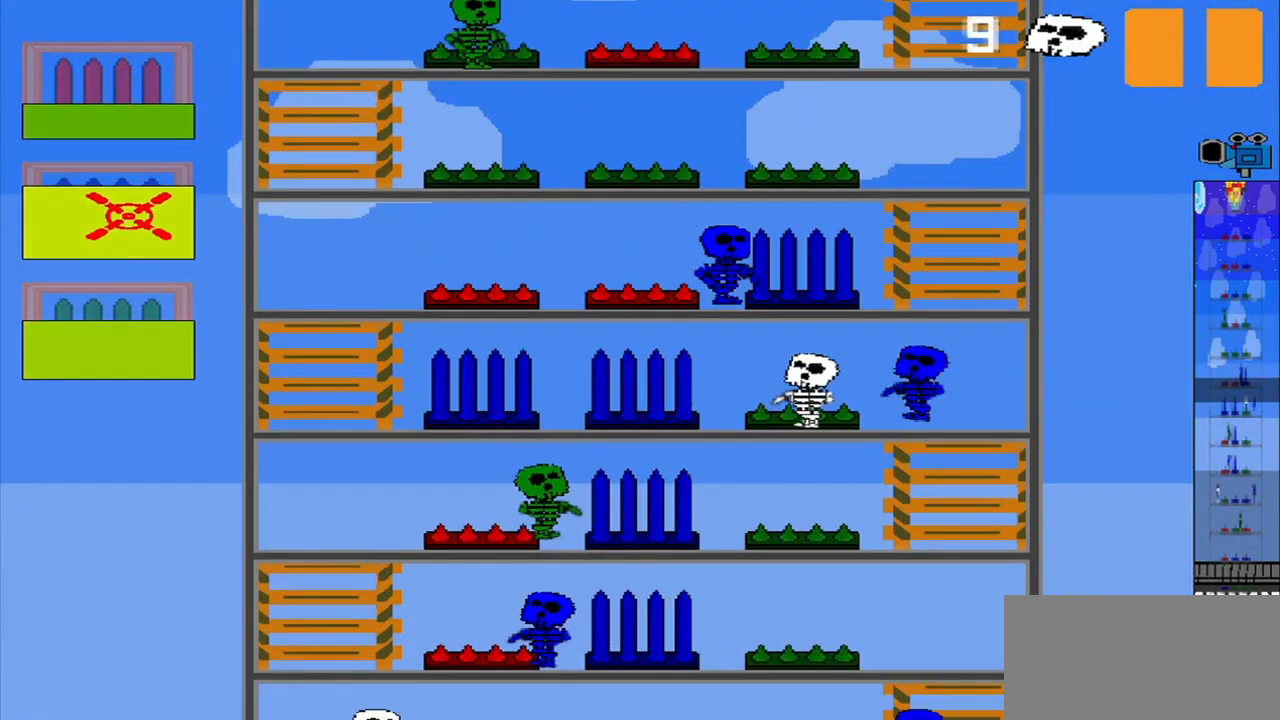
{"buttons": [], "left_stick": "center", "events": []}
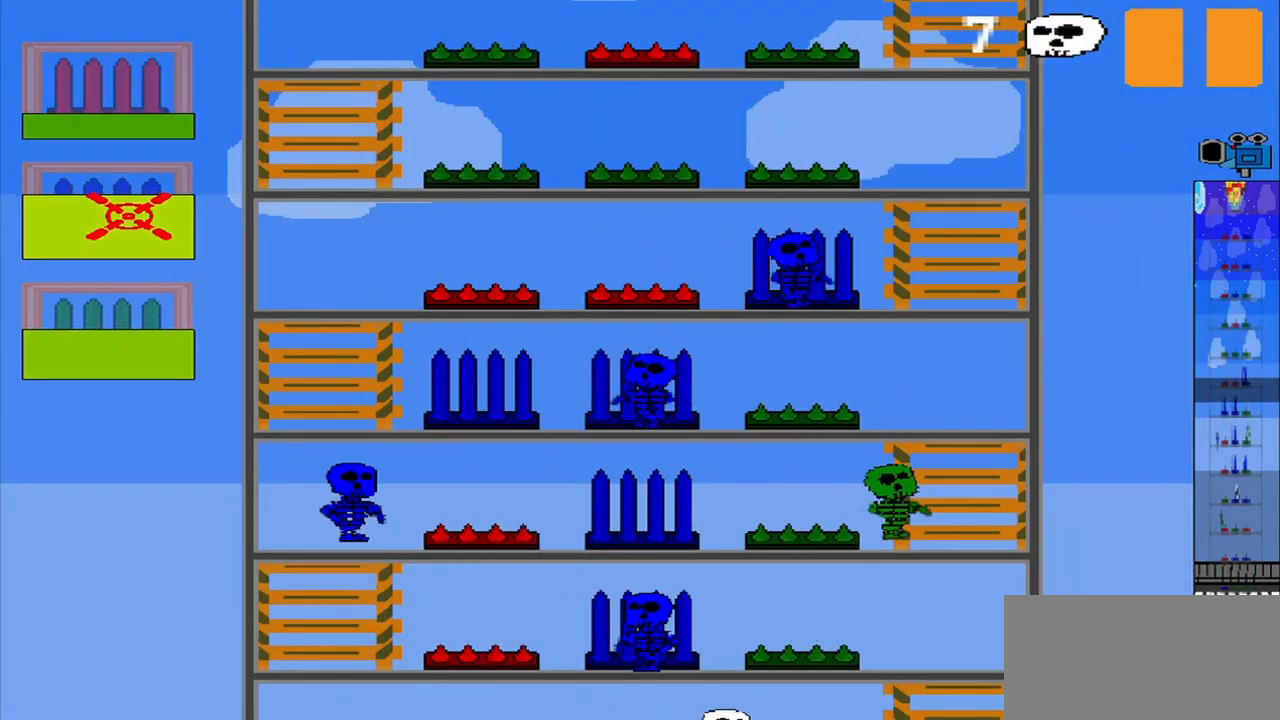
{"buttons": [], "left_stick": "center", "events": [[208, "left_stick", "down"], [333, "left_stick", "center"]]}
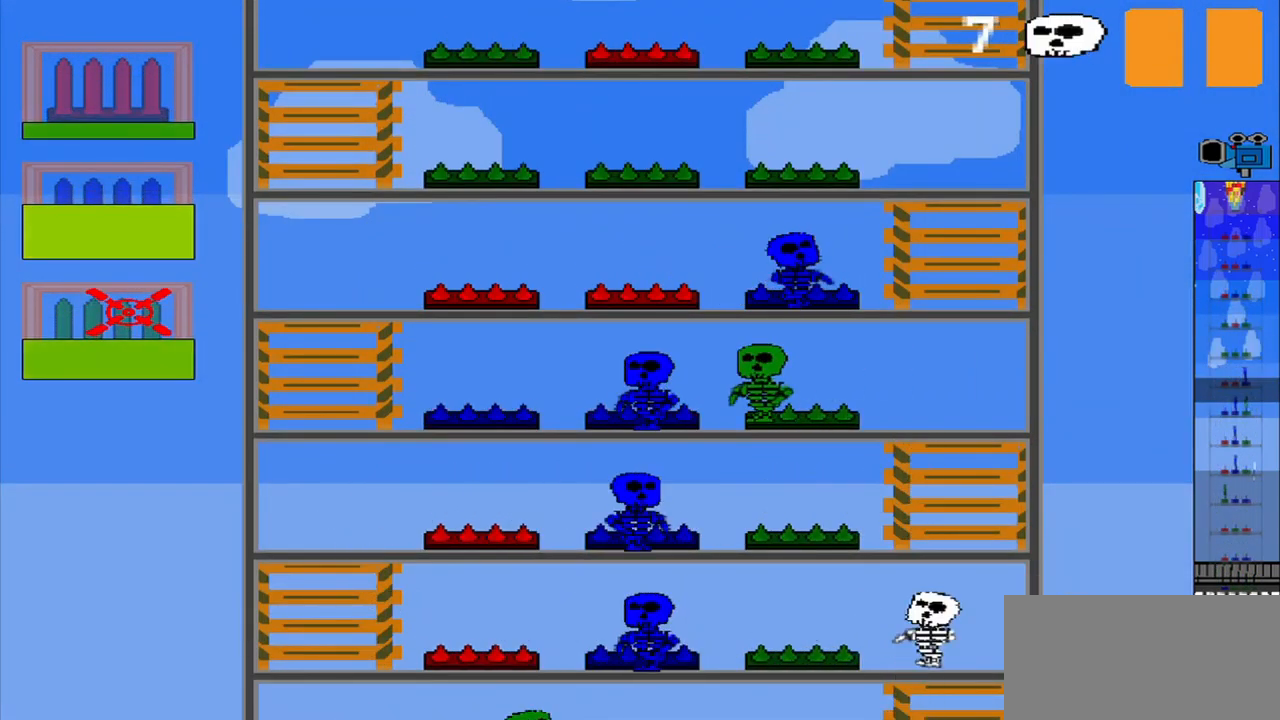
{"buttons": [], "left_stick": "center", "events": []}
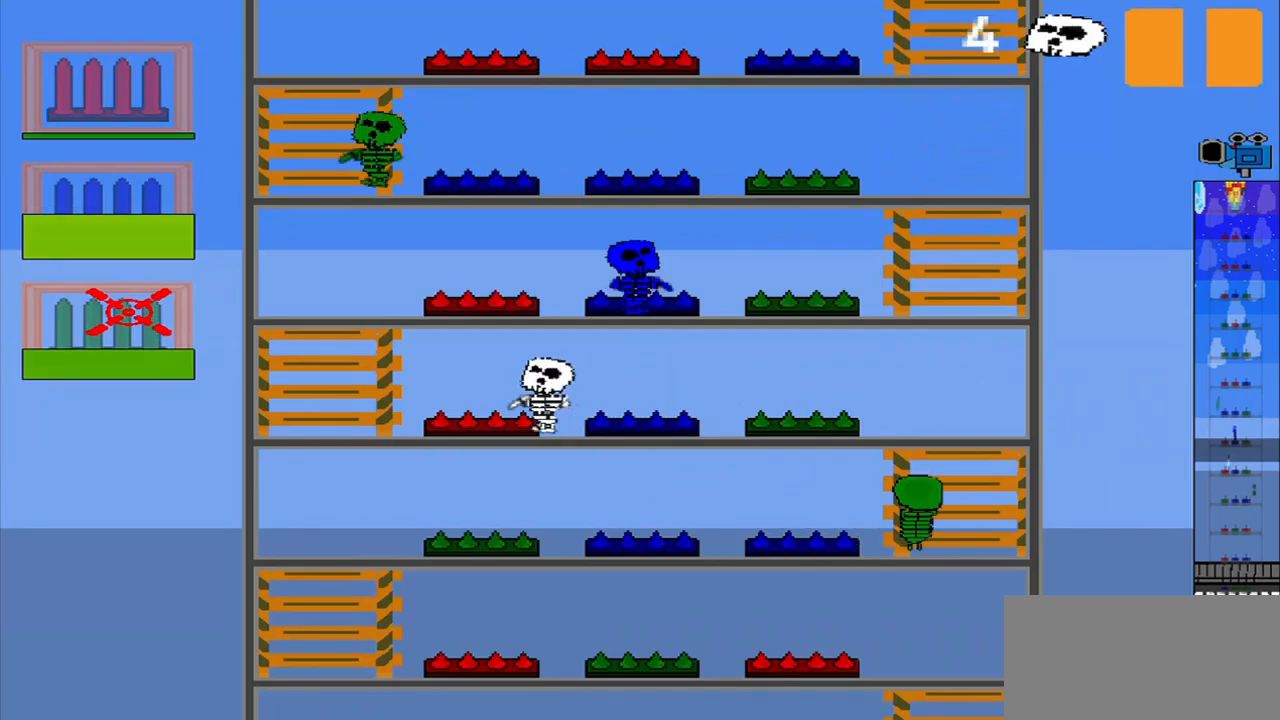
{"buttons": [], "left_stick": "center", "events": [[167, "R1", "down"], [417, "R1", "up"]]}
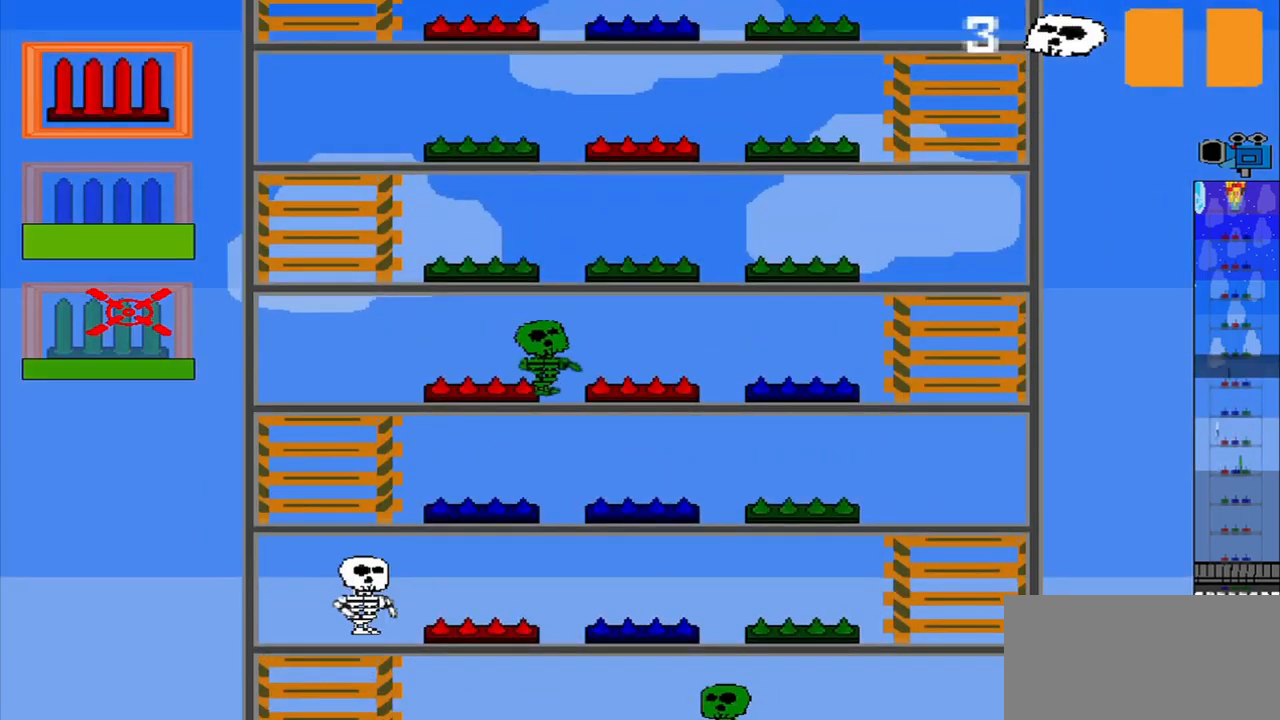
{"buttons": [], "left_stick": "center", "events": []}
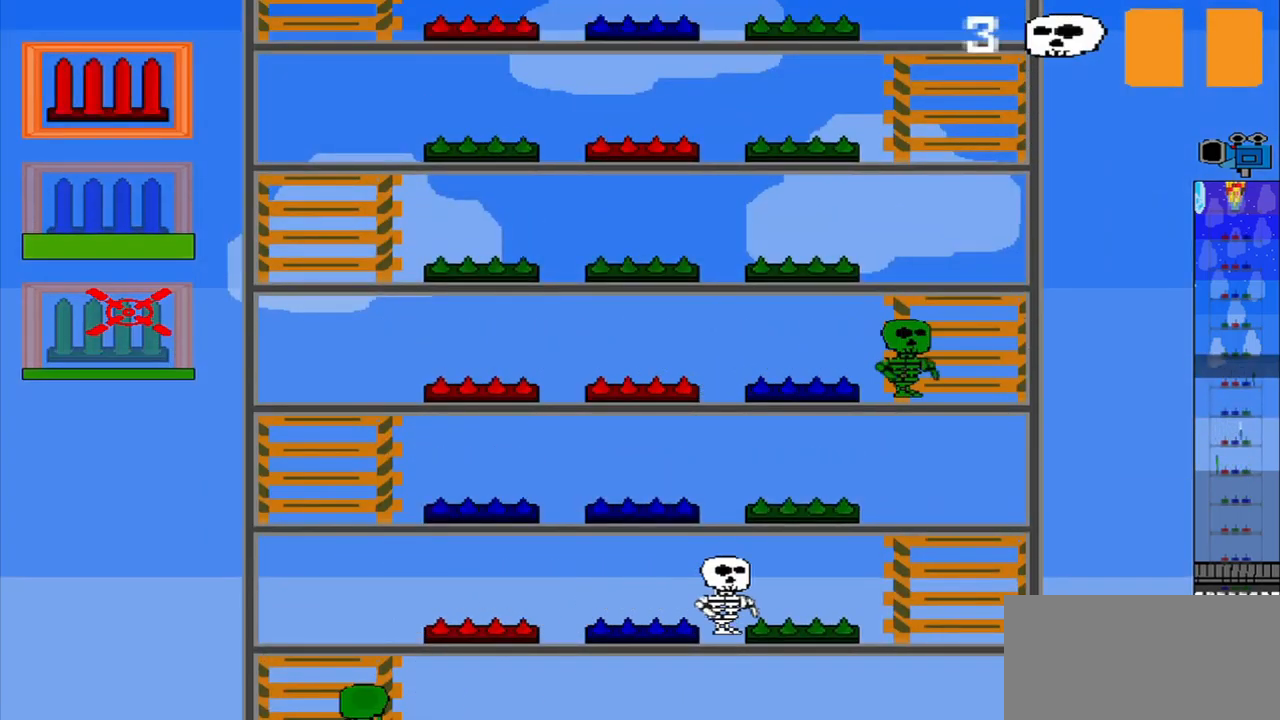
{"buttons": [], "left_stick": "center", "events": []}
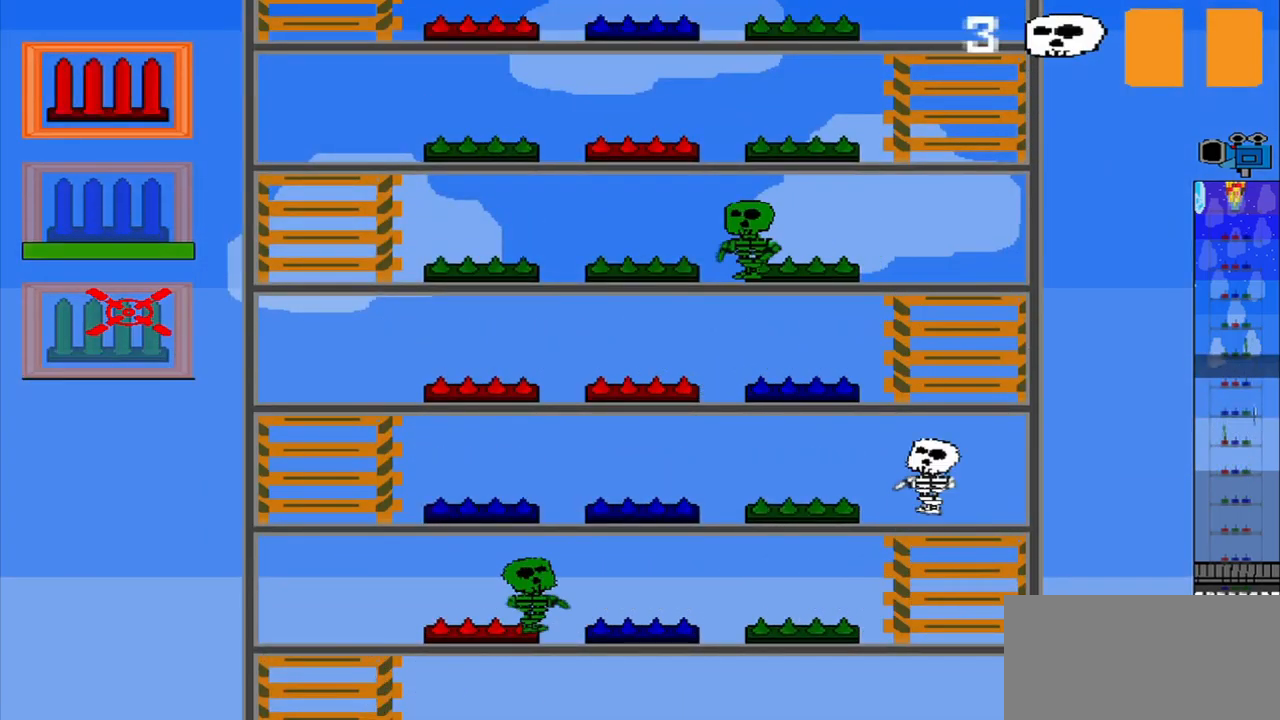
{"buttons": [], "left_stick": "center", "events": []}
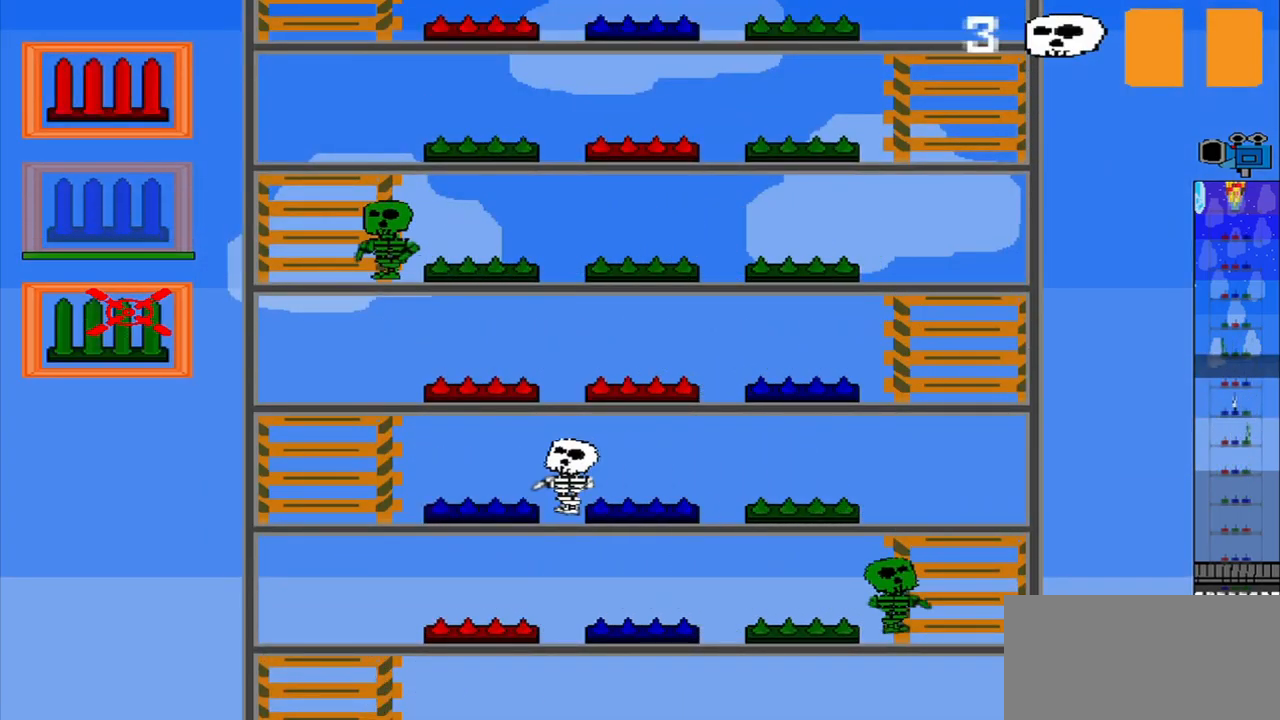
{"buttons": [], "left_stick": "center", "events": []}
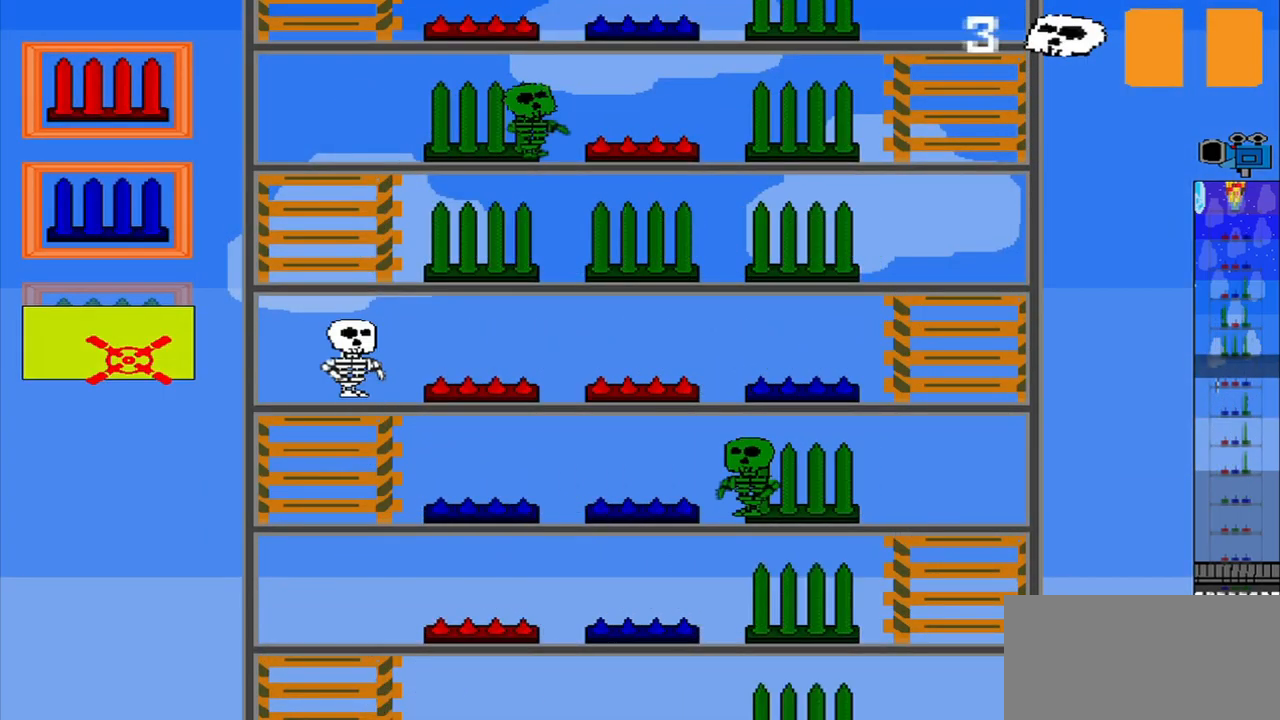
{"buttons": [], "left_stick": "center", "events": []}
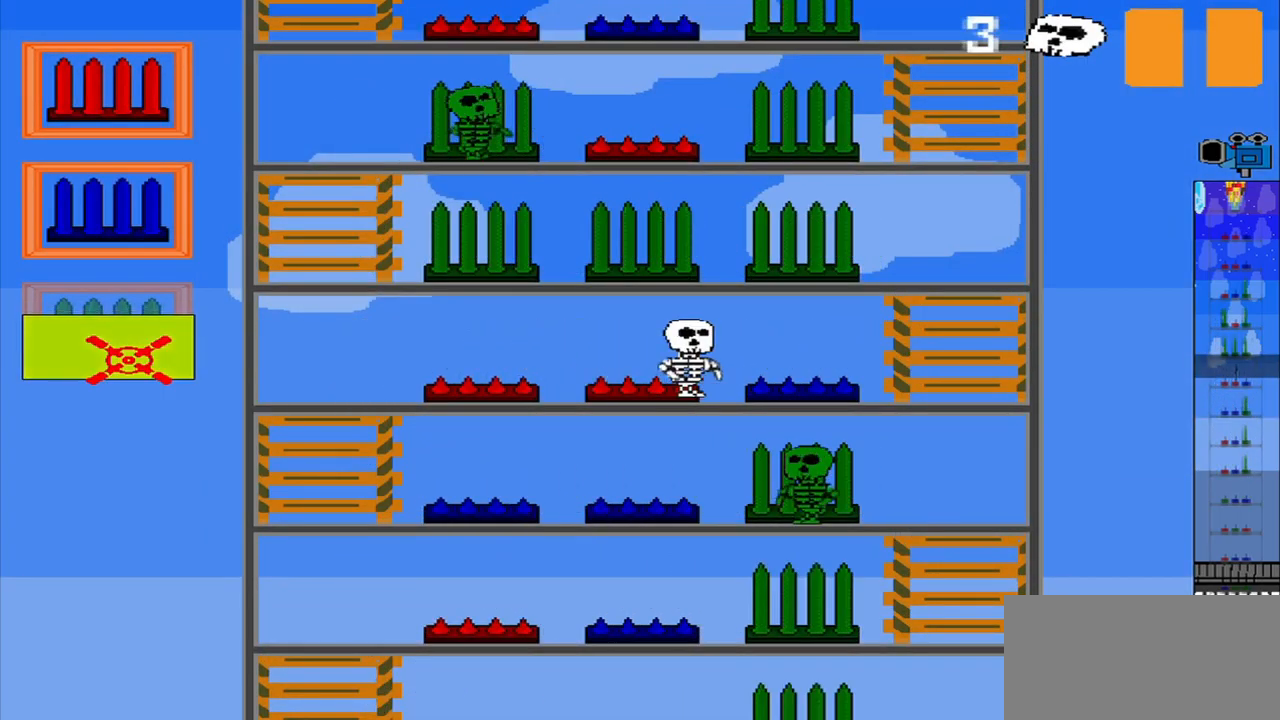
{"buttons": [], "left_stick": "center", "events": [[334, "left_stick", "up"], [500, "left_stick", "center"]]}
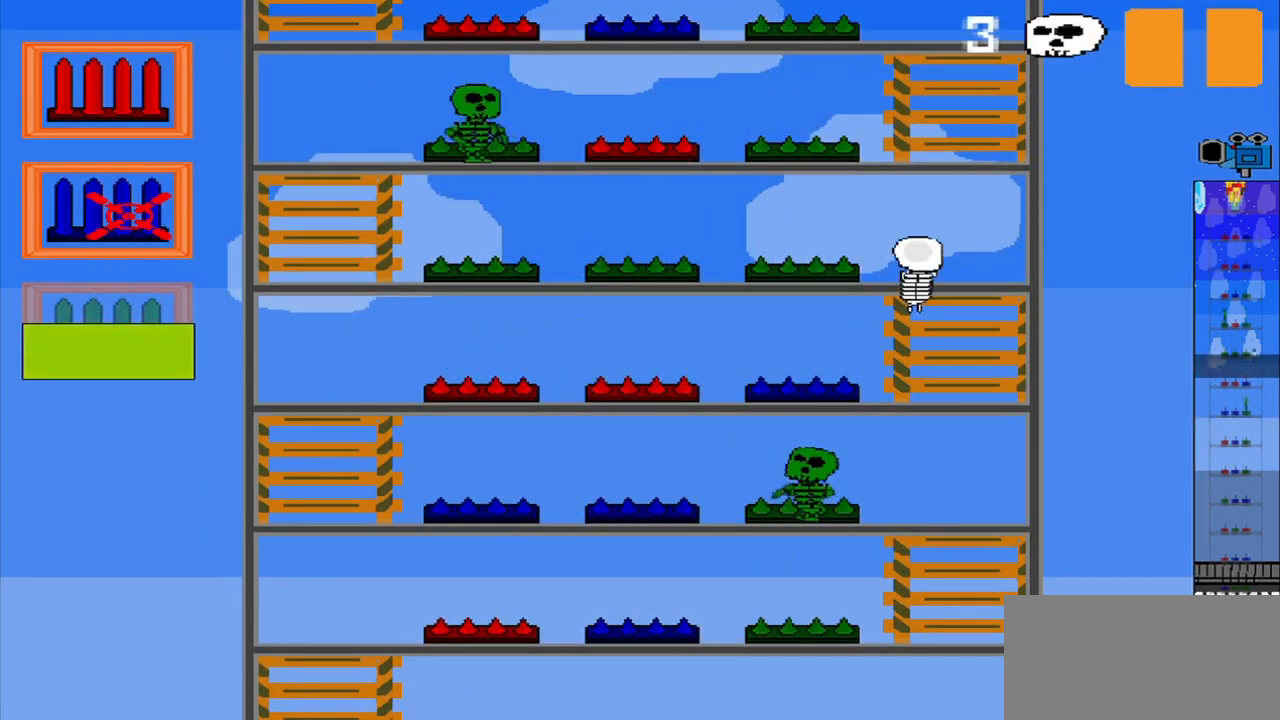
{"buttons": [], "left_stick": "center", "events": []}
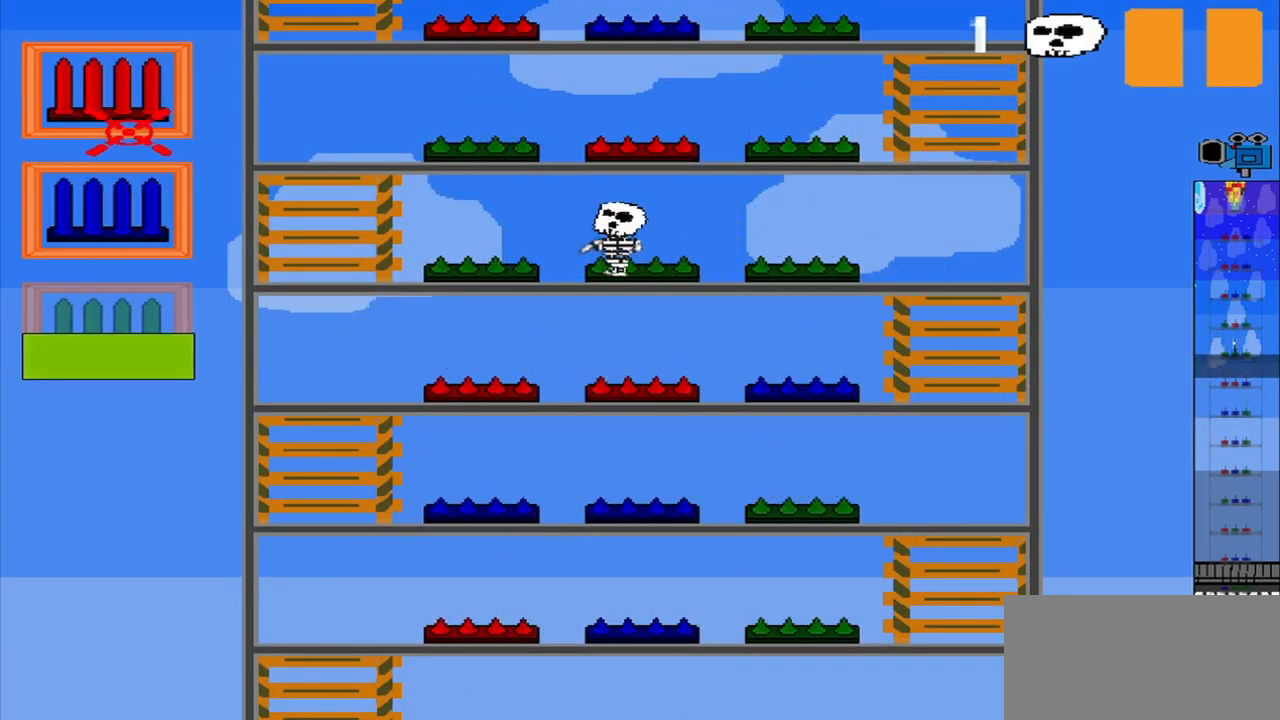
{"buttons": [], "left_stick": "center", "events": []}
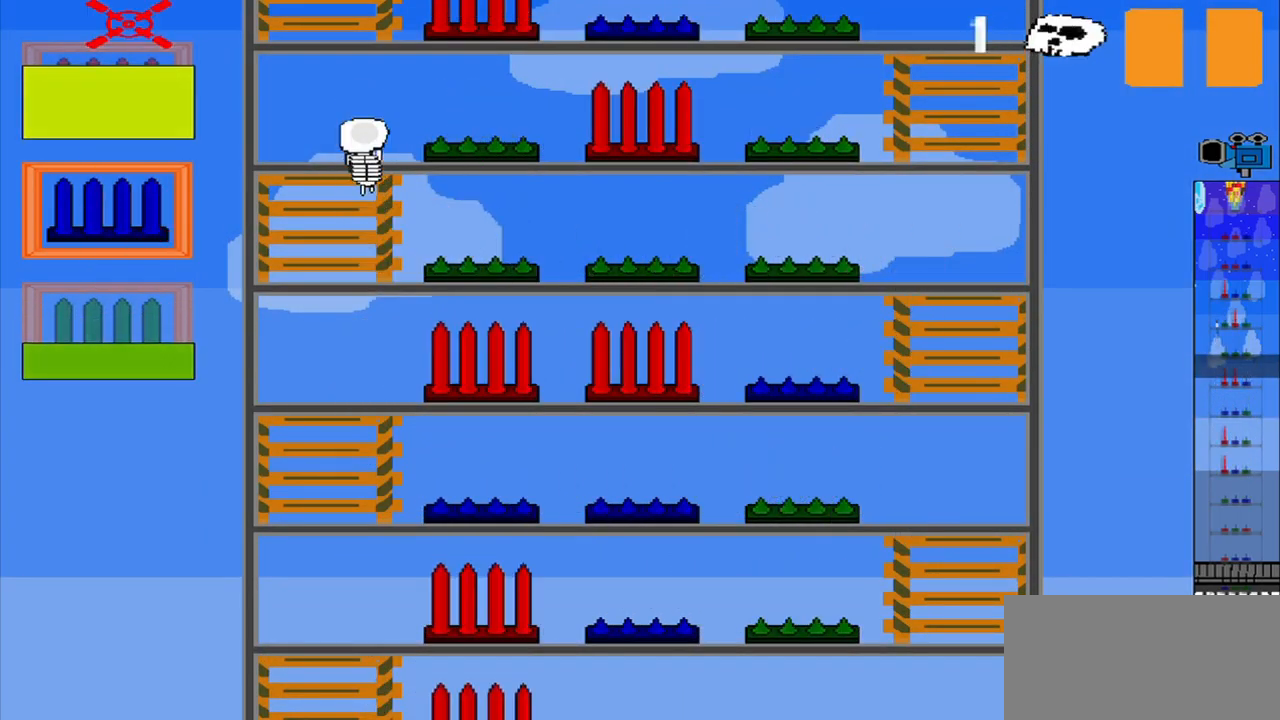
{"buttons": ["R1"], "left_stick": "center", "events": [[375, "R1", "down"]]}
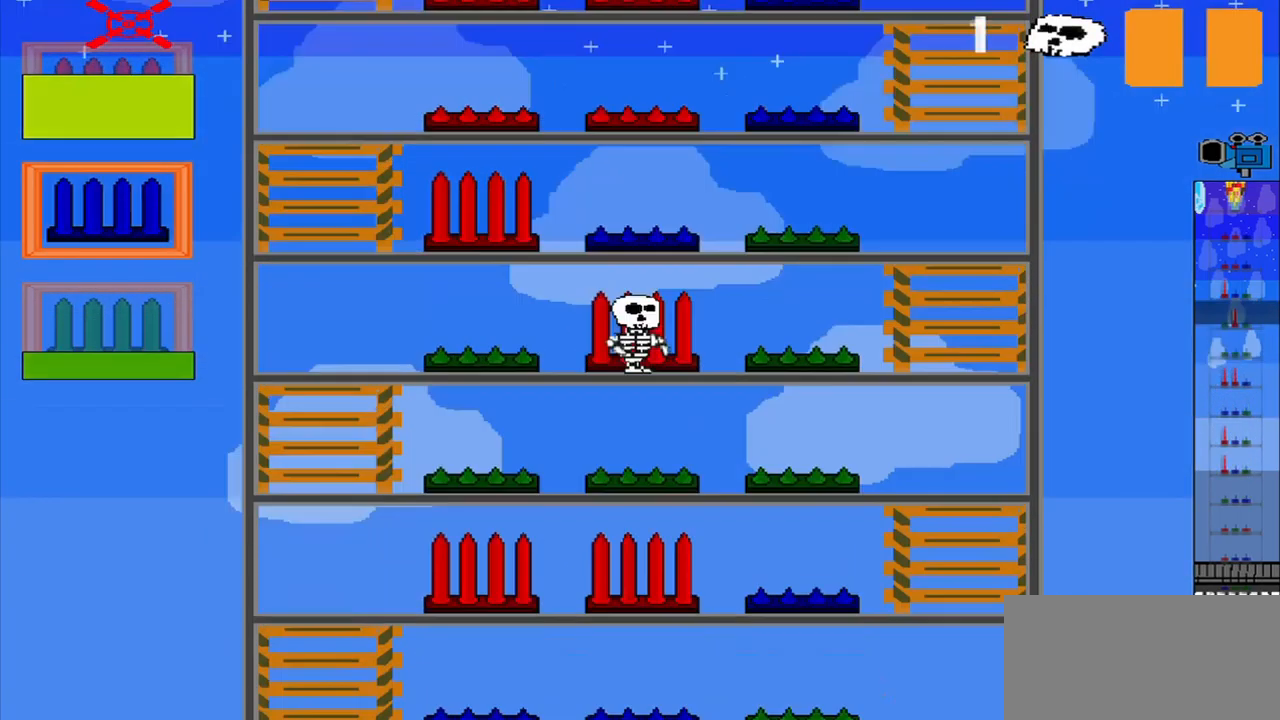
{"buttons": ["R1"], "left_stick": "center", "events": []}
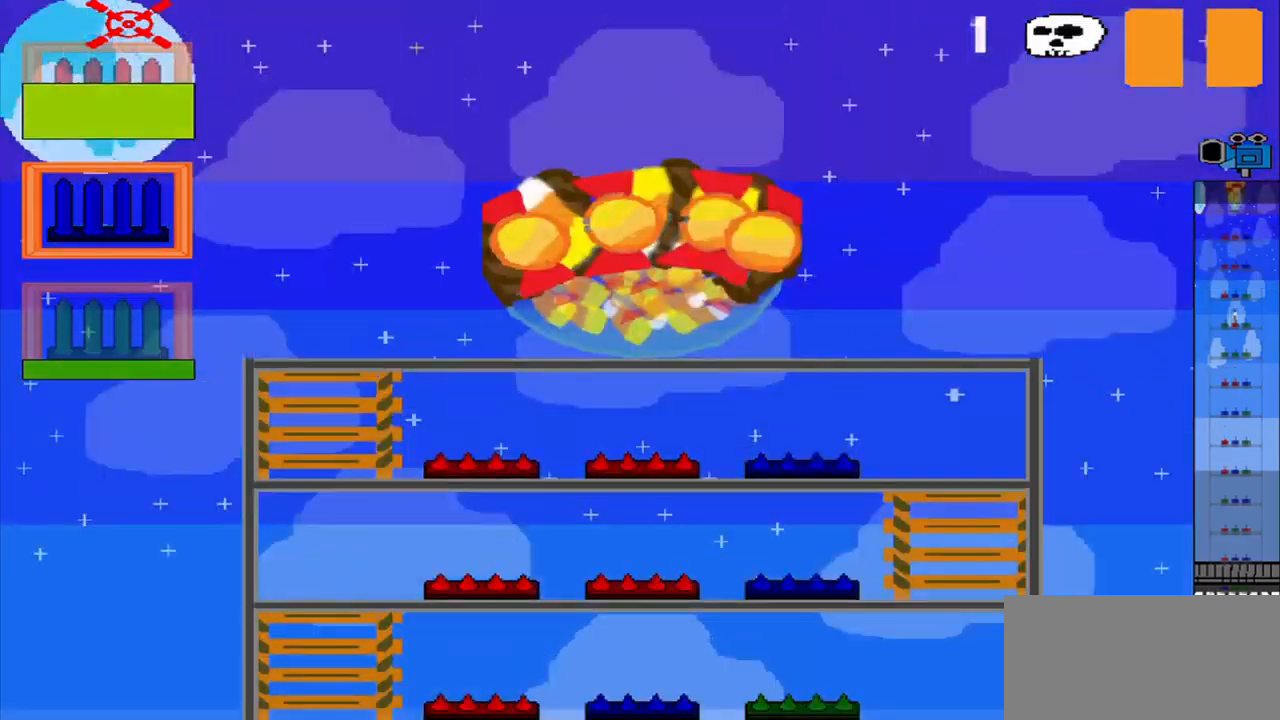
{"buttons": [], "left_stick": "down-right", "events": [[167, "R1", "up"], [250, "left_stick", "right"], [375, "left_stick", "down-right"]]}
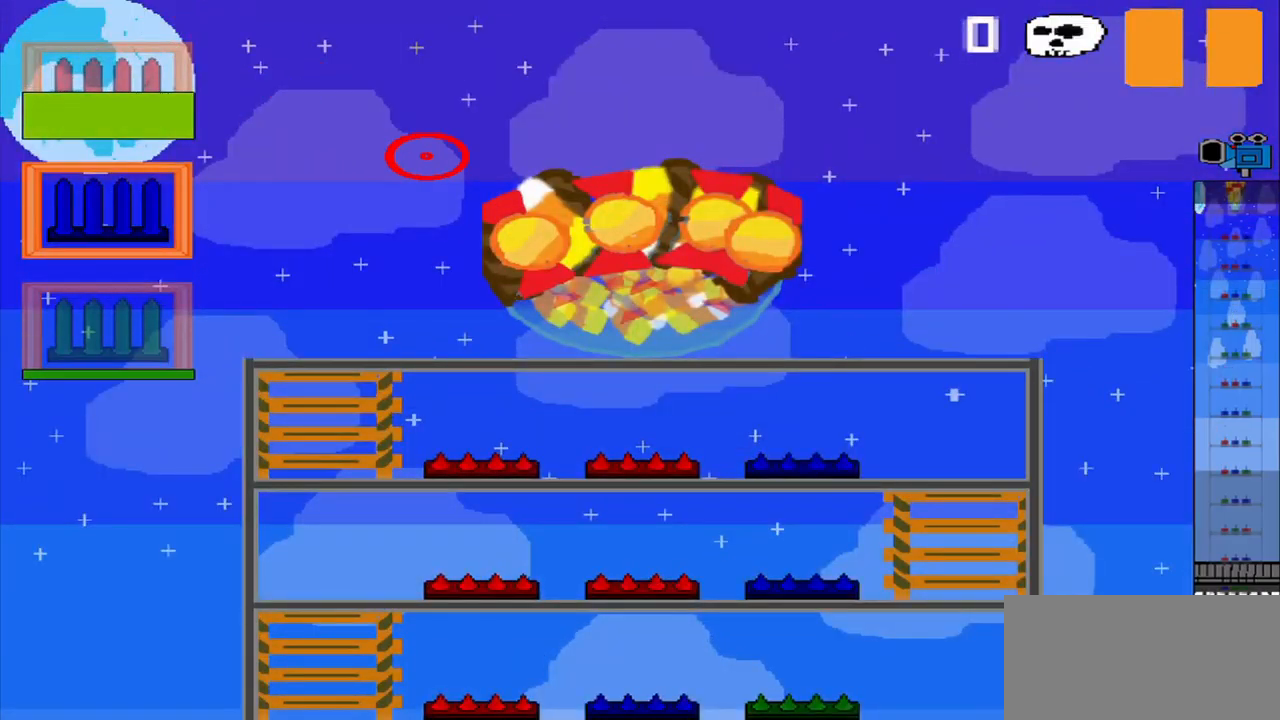
{"buttons": [], "left_stick": "up", "events": [[250, "left_stick", "down-left"], [417, "left_stick", "up"]]}
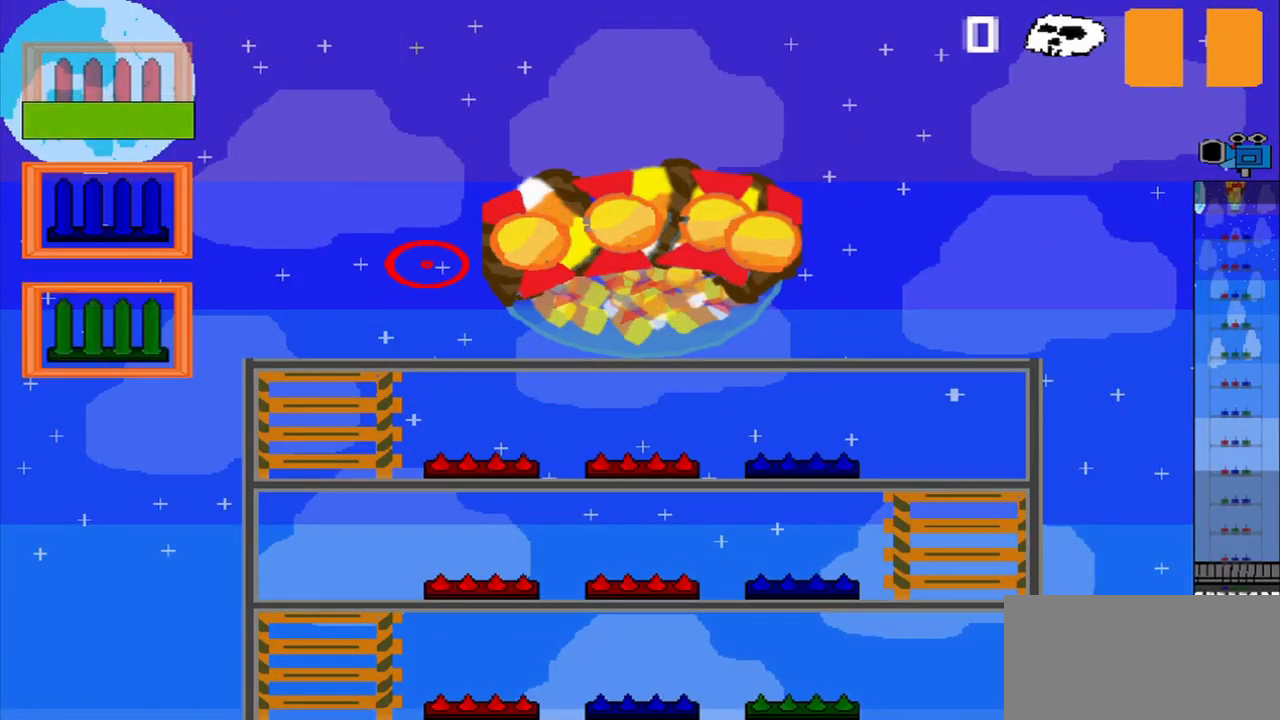
{"buttons": [], "left_stick": "down-right", "events": [[42, "left_stick", "up-right"], [292, "left_stick", "down-right"]]}